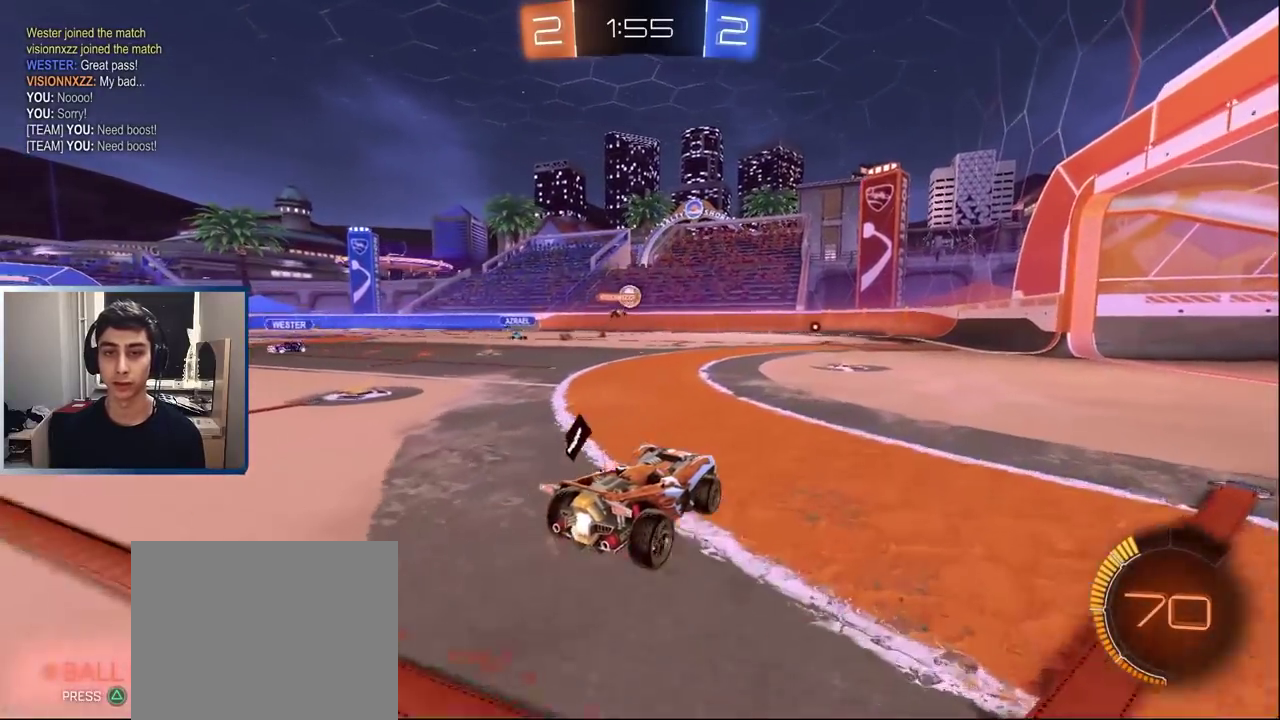
Gameplay with a controller (PlayStation layout); each line is a JSON object with the inputs held at the frame after it. "events" lists button and stick changes between this image and that frame as [ms after this image, input, new state], when the widget could be followed in between. Not read: L3 R1 R3 right_stick.
{"buttons": ["L1", "R2"], "left_stick": "left", "events": [[33, "R2", "down"], [150, "left_stick", "center"], [233, "L1", "down"], [467, "left_stick", "left"]]}
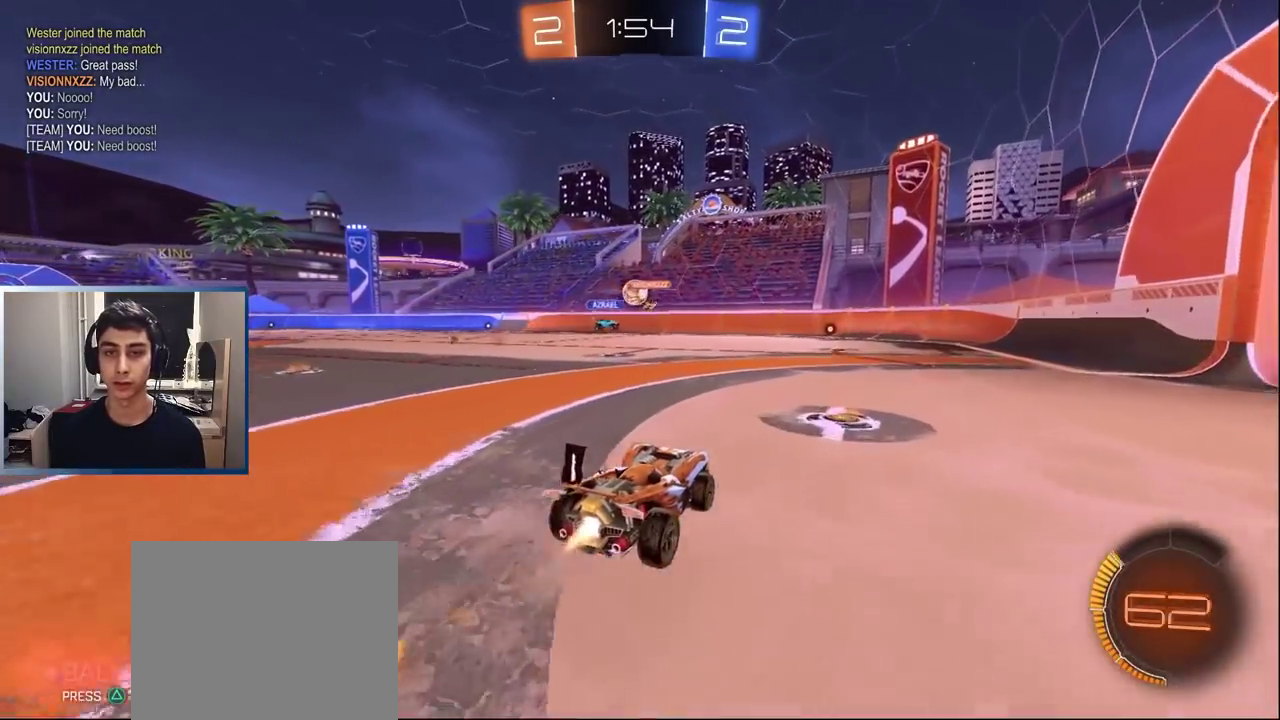
{"buttons": ["L1", "R2"], "left_stick": "center", "events": [[50, "left_stick", "center"], [100, "left_stick", "right"], [183, "left_stick", "center"], [233, "left_stick", "left"], [350, "left_stick", "center"]]}
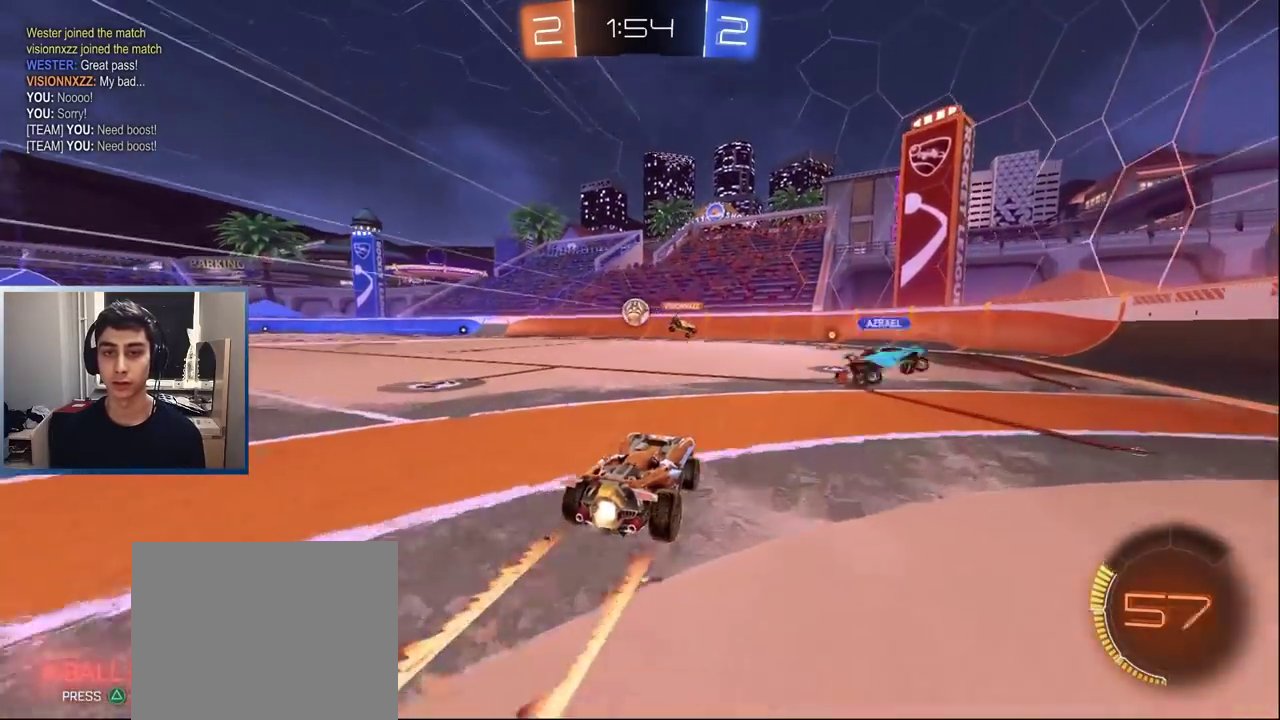
{"buttons": ["R2"], "left_stick": "up-right", "events": [[17, "L1", "up"], [83, "left_stick", "left"], [200, "left_stick", "center"], [483, "left_stick", "up-right"]]}
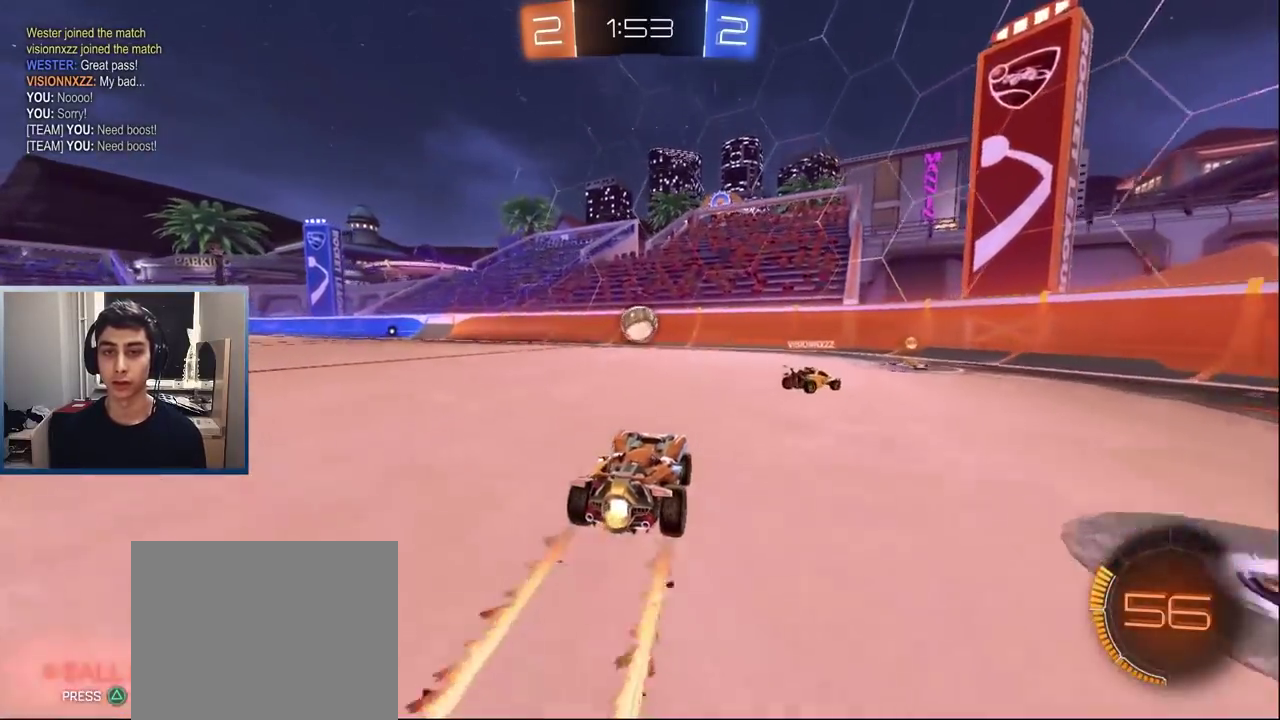
{"buttons": ["R2"], "left_stick": "center", "events": [[50, "left_stick", "center"], [250, "L1", "down"], [400, "L1", "up"]]}
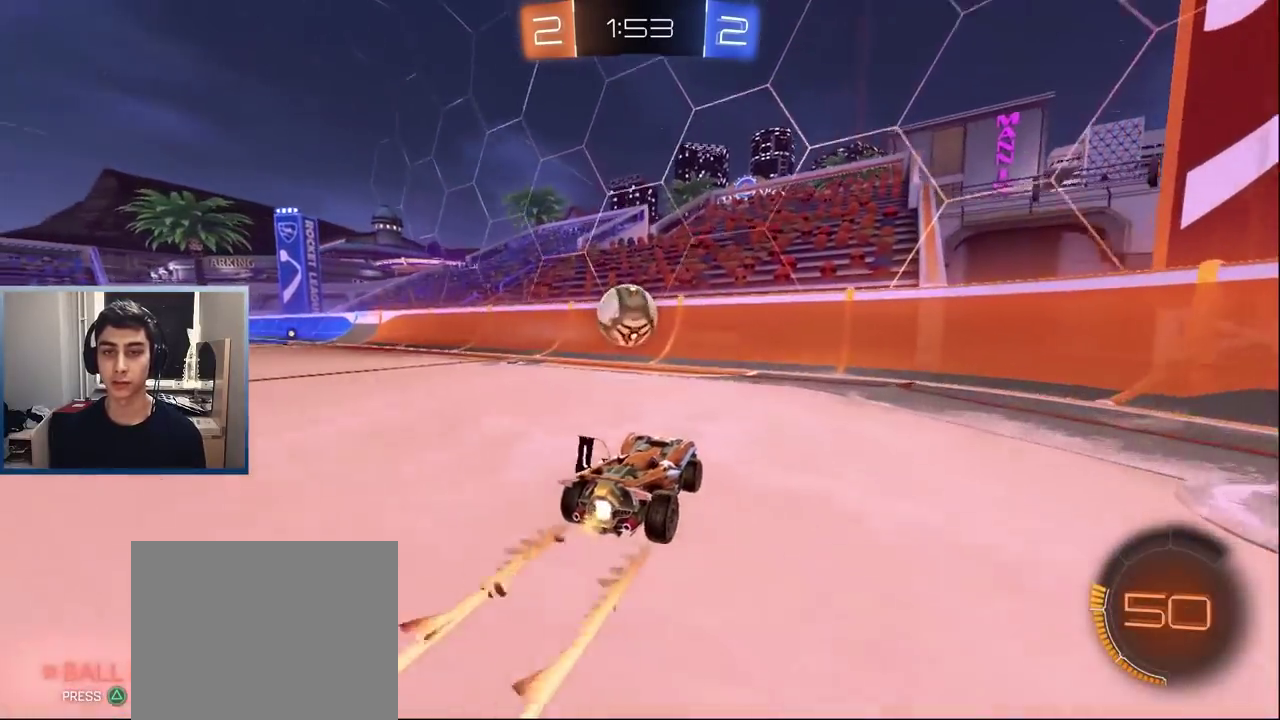
{"buttons": ["TRIANGLE", "L1", "R2"], "left_stick": "left", "events": [[50, "L1", "down"], [150, "left_stick", "left"], [183, "TRIANGLE", "down"], [283, "TRIANGLE", "up"], [450, "TRIANGLE", "down"]]}
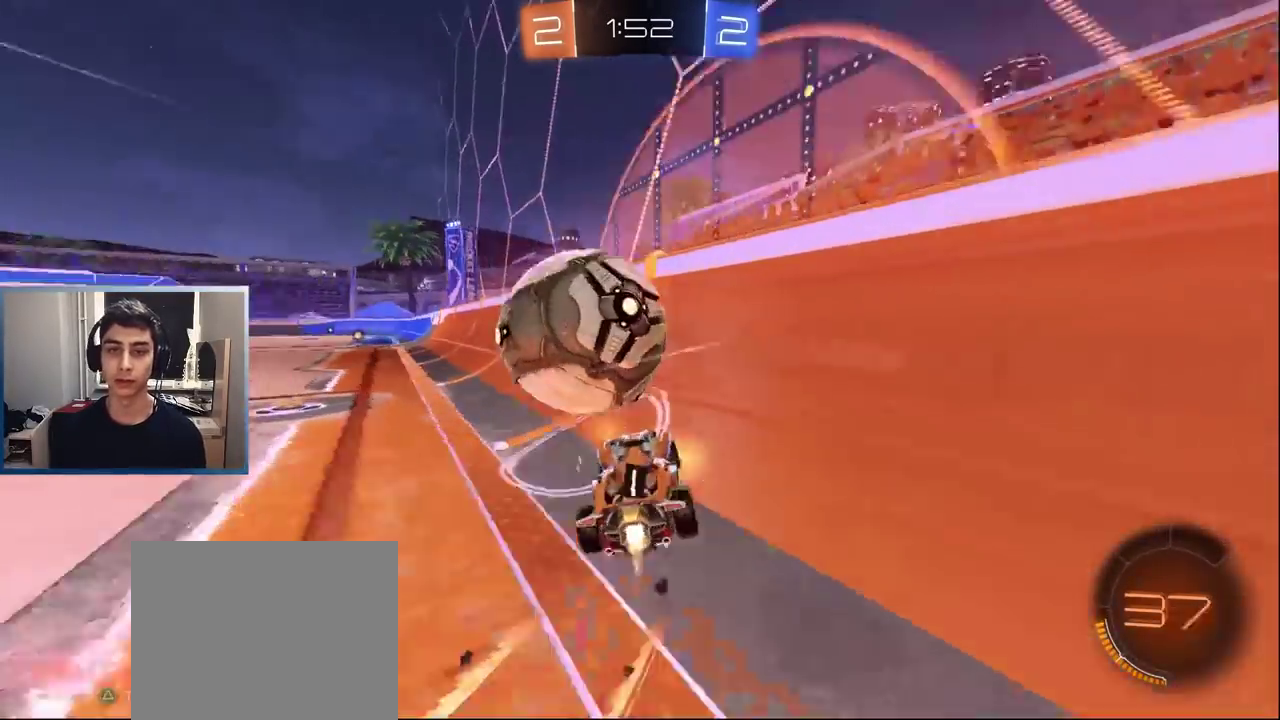
{"buttons": ["L1", "R2"], "left_stick": "center", "events": [[50, "TRIANGLE", "up"], [117, "TRIANGLE", "down"], [233, "TRIANGLE", "up"], [333, "left_stick", "center"]]}
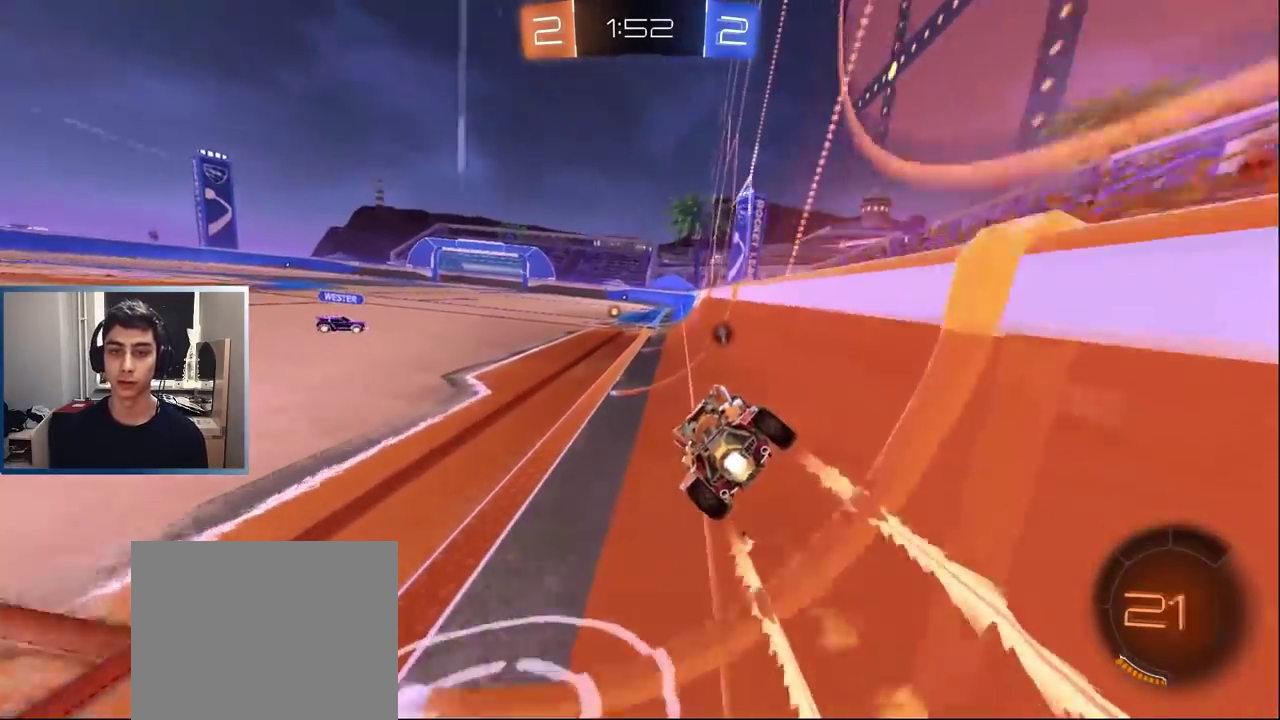
{"buttons": ["R2"], "left_stick": "center", "events": [[117, "left_stick", "left"], [167, "L1", "up"], [183, "left_stick", "center"], [350, "left_stick", "left"], [450, "left_stick", "center"]]}
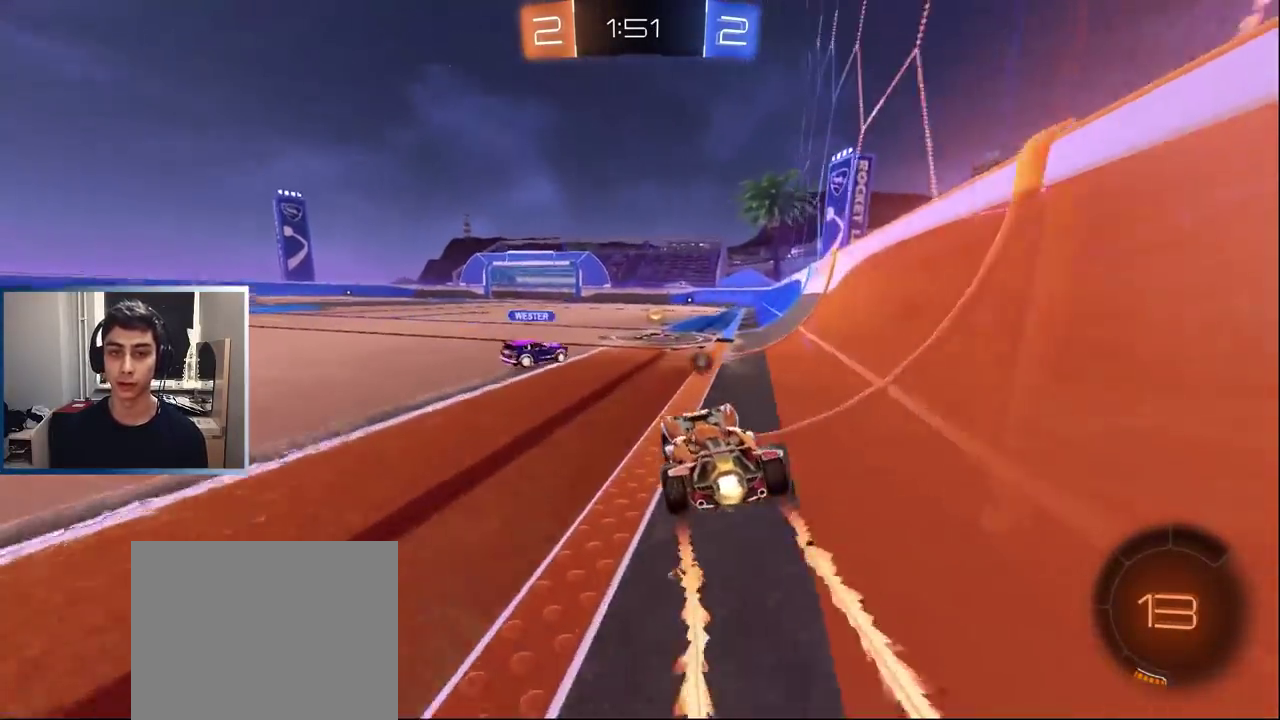
{"buttons": ["L1", "R2"], "left_stick": "right", "events": [[50, "L1", "down"], [67, "left_stick", "right"], [183, "L1", "up"], [200, "left_stick", "left"], [350, "L1", "down"], [400, "left_stick", "right"]]}
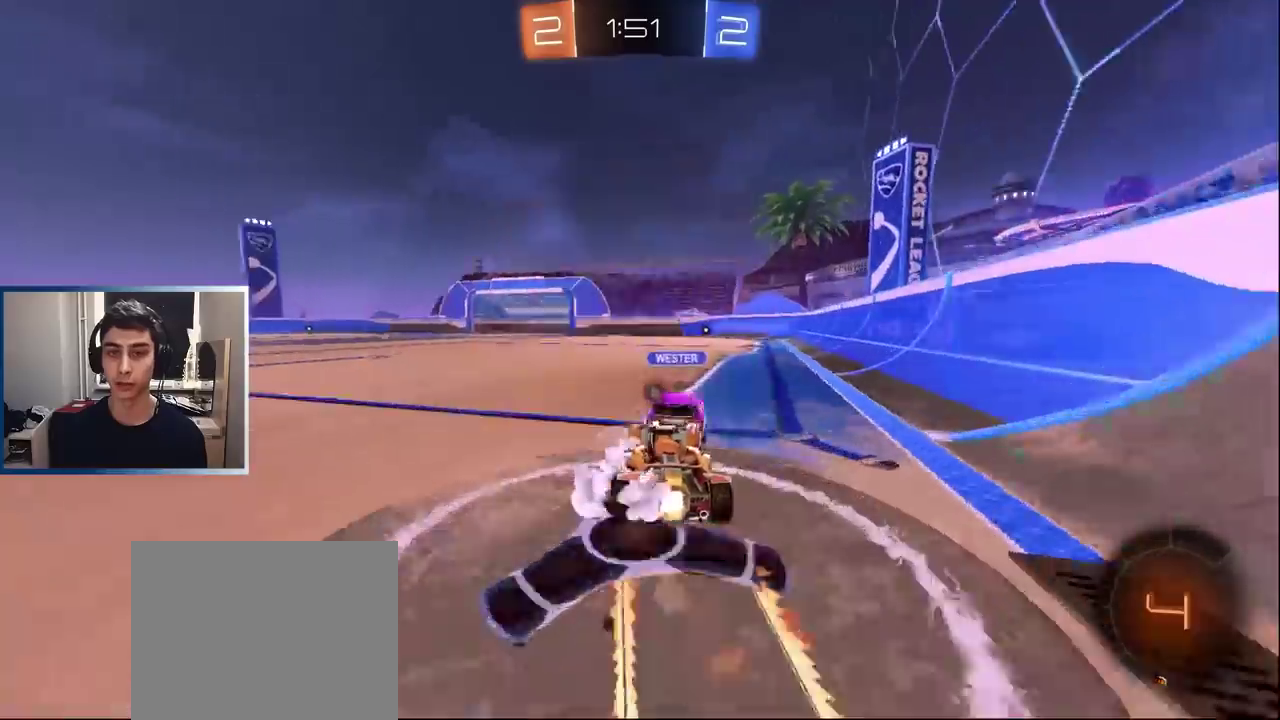
{"buttons": ["R2"], "left_stick": "center", "events": [[83, "L1", "up"], [183, "left_stick", "center"], [250, "left_stick", "left"], [350, "left_stick", "center"]]}
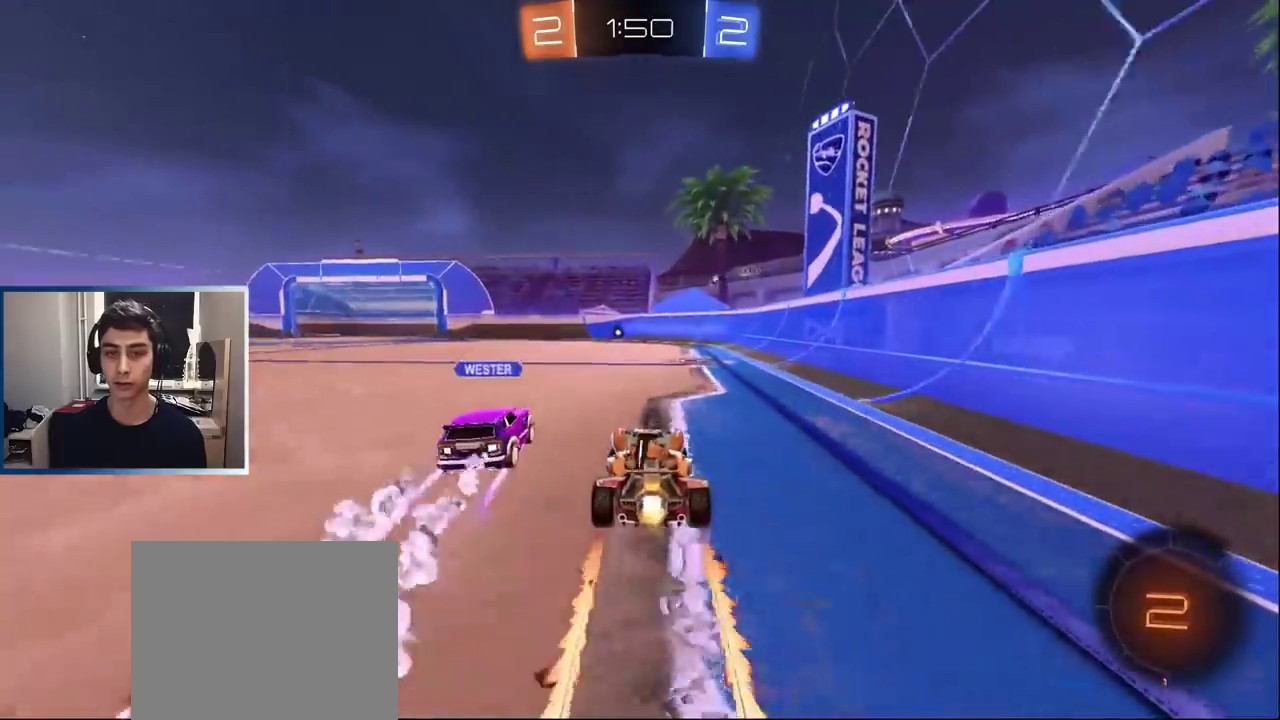
{"buttons": ["L1", "R2"], "left_stick": "left", "events": [[33, "left_stick", "right"], [100, "left_stick", "center"], [233, "left_stick", "right"], [317, "L1", "down"], [317, "left_stick", "left"], [450, "L1", "up"], [500, "L1", "down"]]}
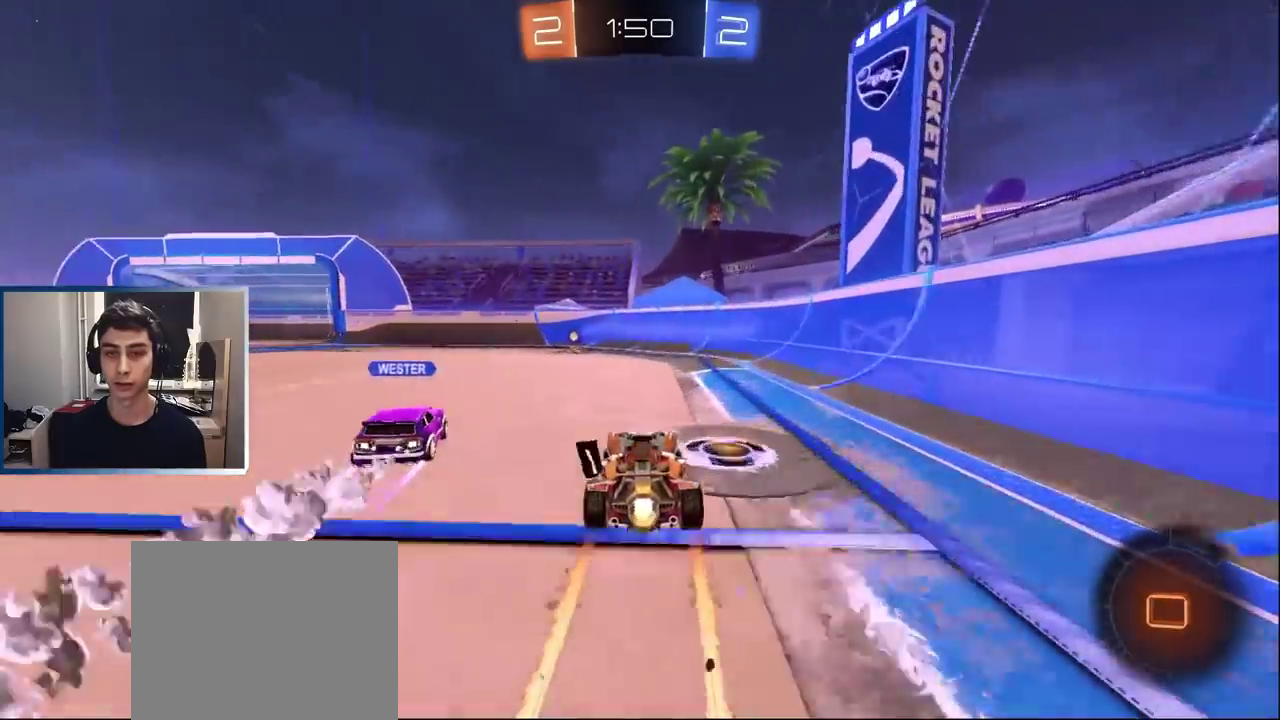
{"buttons": ["L1", "R2"], "left_stick": "center", "events": [[133, "left_stick", "center"], [167, "L1", "up"], [283, "L1", "down"], [400, "left_stick", "left"], [467, "left_stick", "center"]]}
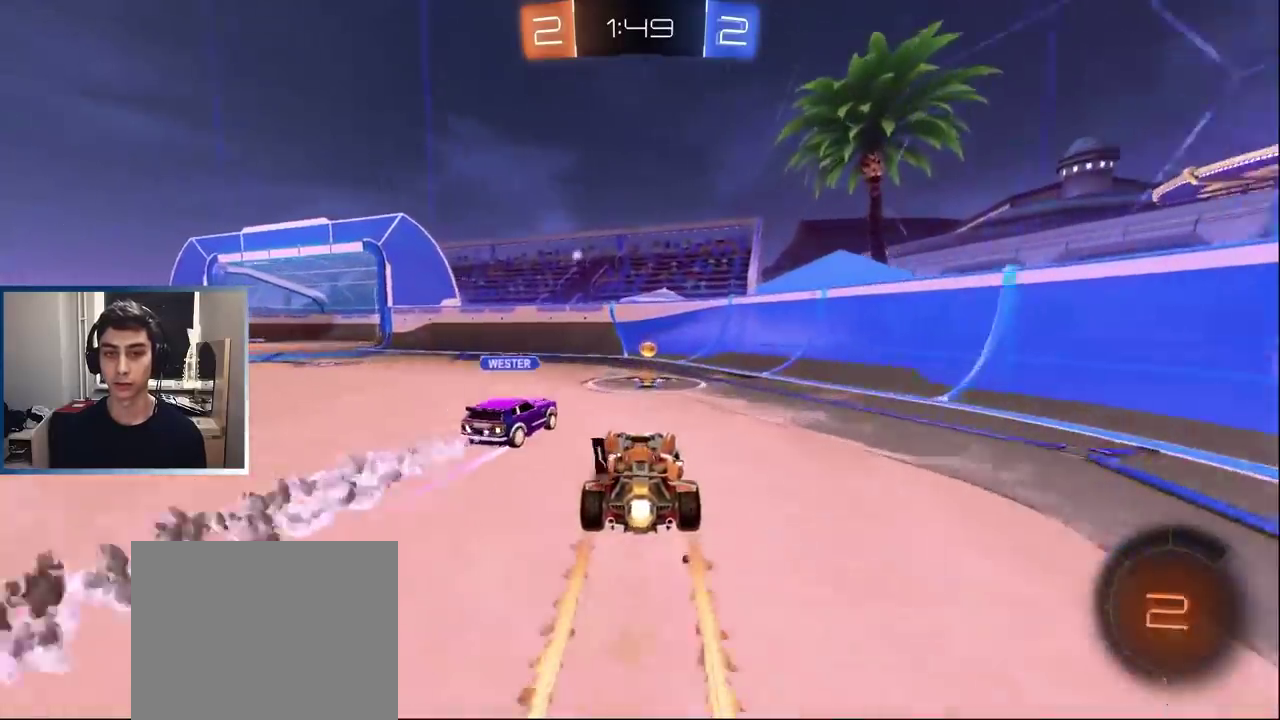
{"buttons": ["TRIANGLE", "R2"], "left_stick": "left", "events": [[17, "left_stick", "left"], [217, "L1", "up"], [217, "left_stick", "right"], [367, "left_stick", "left"], [433, "TRIANGLE", "down"]]}
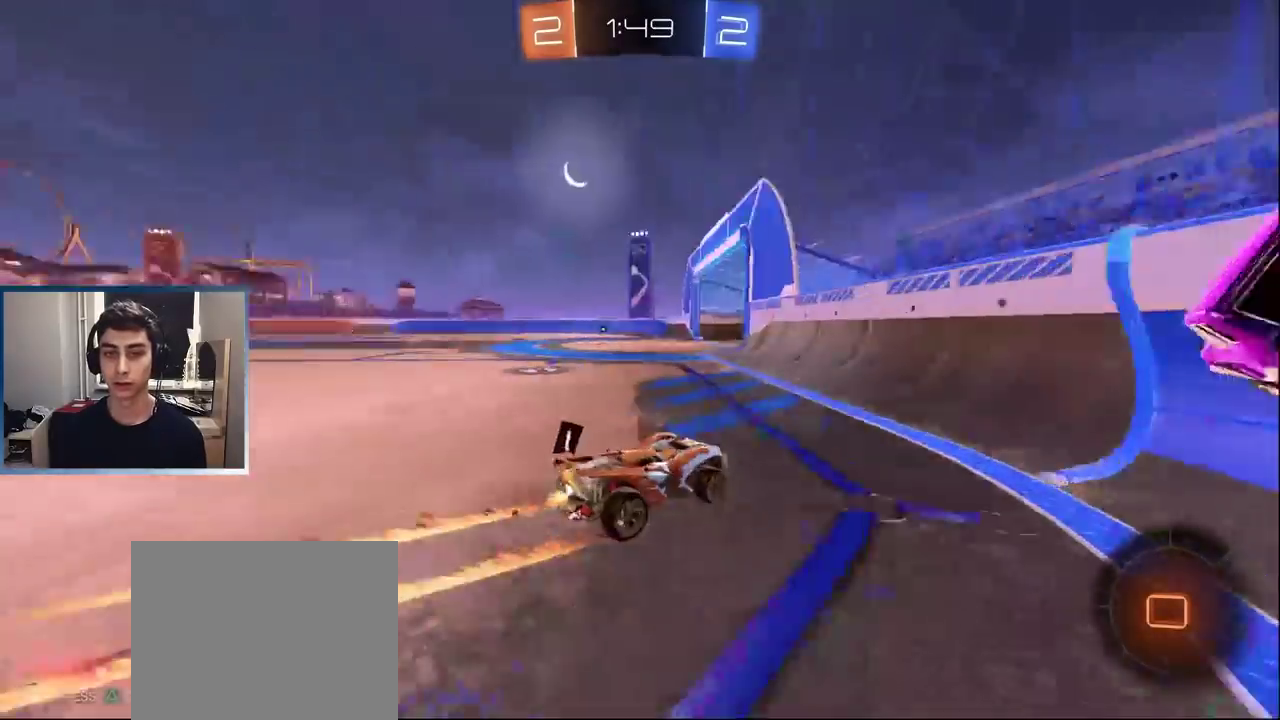
{"buttons": ["R2"], "left_stick": "left", "events": [[33, "TRIANGLE", "up"]]}
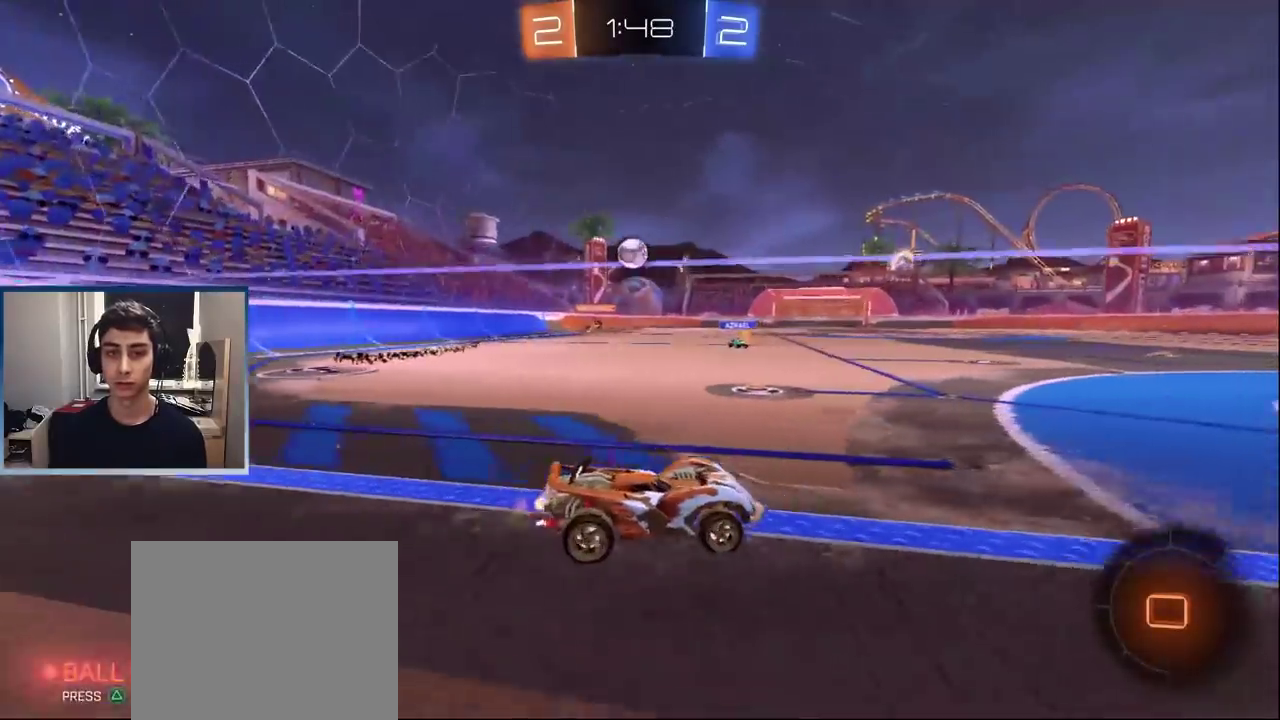
{"buttons": ["CROSS", "R2"], "left_stick": "up-right", "events": [[117, "left_stick", "right"], [183, "TRIANGLE", "down"], [233, "left_stick", "center"], [283, "TRIANGLE", "up"], [450, "CROSS", "down"], [500, "left_stick", "up-right"]]}
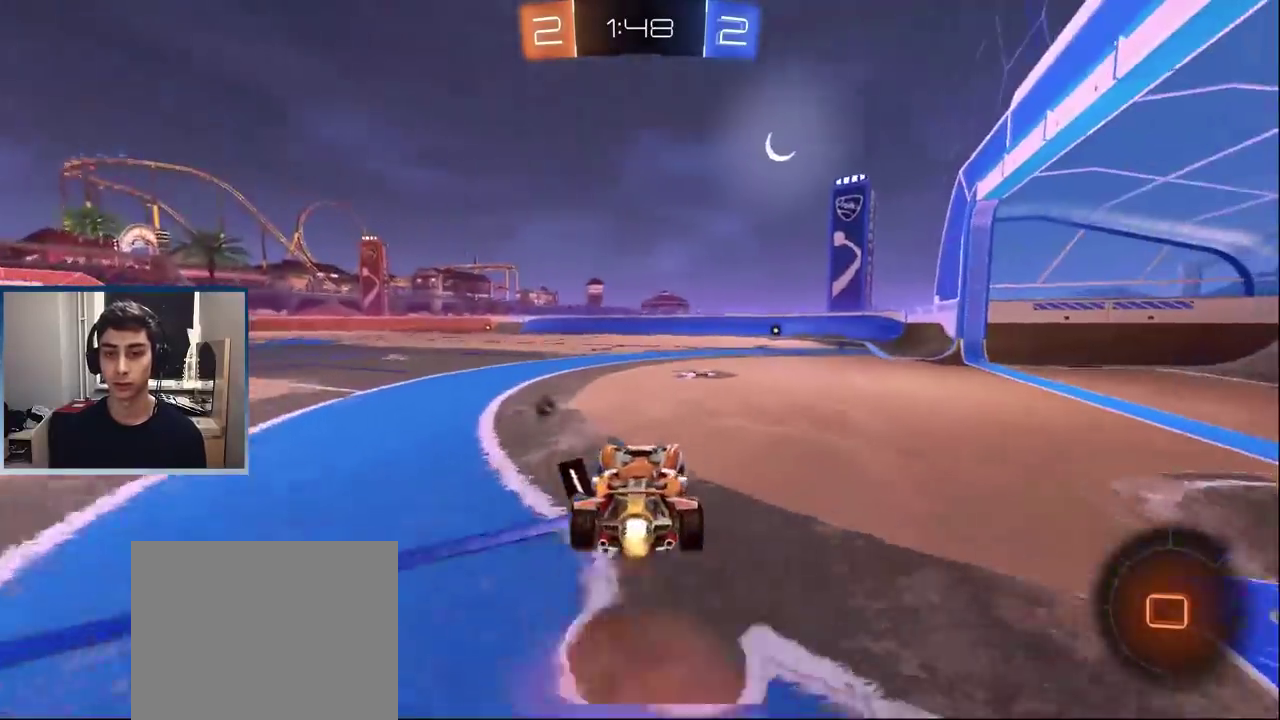
{"buttons": ["R2"], "left_stick": "center"}
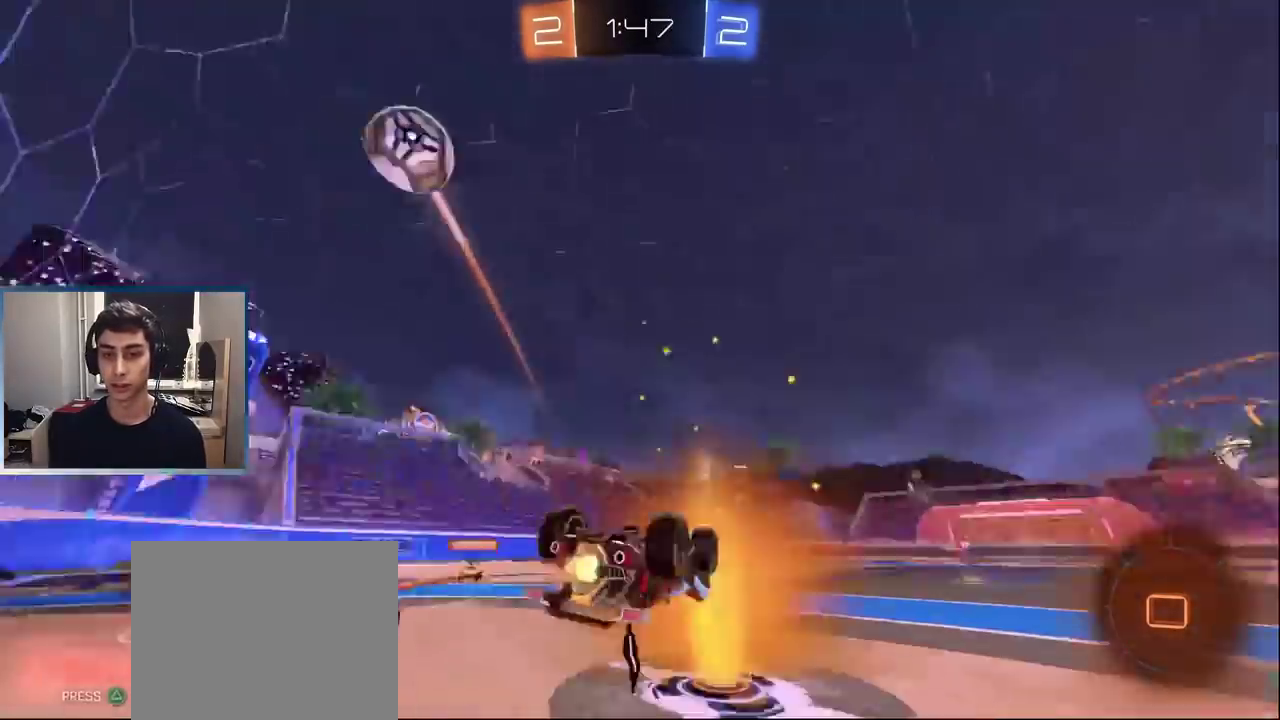
{"buttons": ["R2"], "left_stick": "center", "events": [[317, "TRIANGLE", "down"], [400, "TRIANGLE", "up"]]}
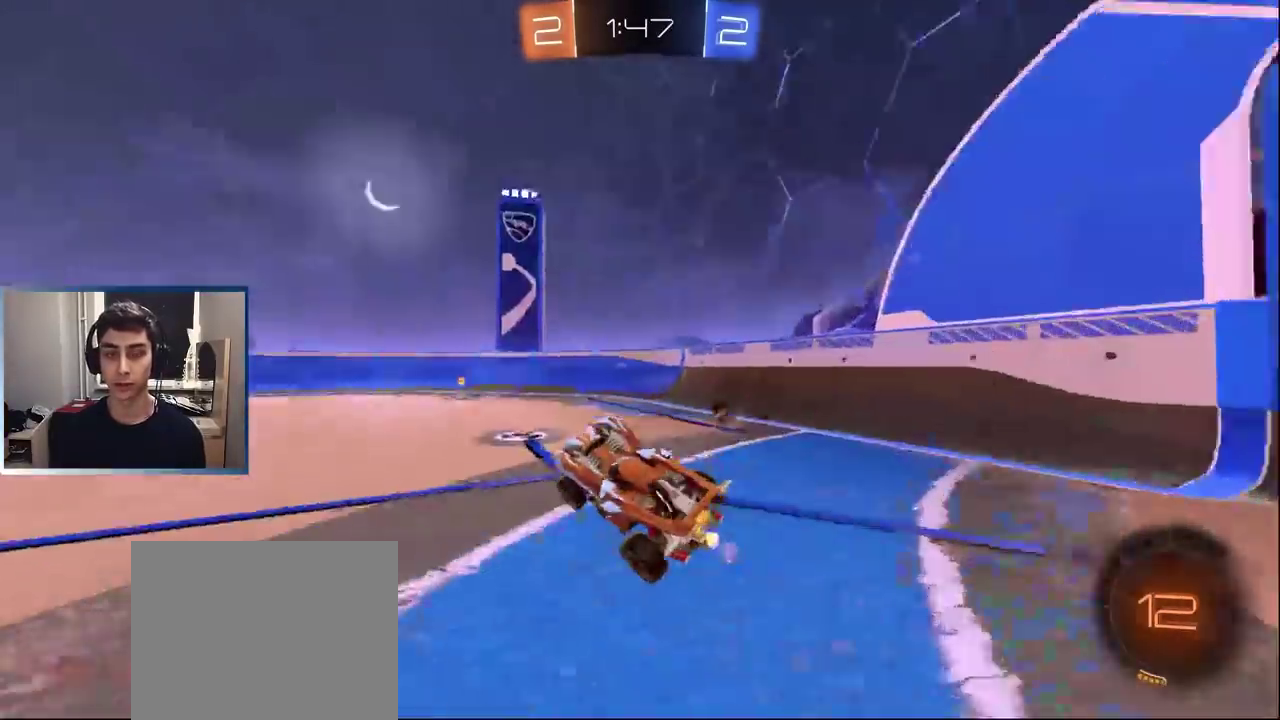
{"buttons": ["L1", "R2"], "left_stick": "left", "events": [[117, "left_stick", "right"], [167, "L1", "down"], [183, "TRIANGLE", "down"], [317, "TRIANGLE", "up"], [383, "L1", "up"], [383, "left_stick", "center"], [500, "L1", "down"], [500, "left_stick", "left"]]}
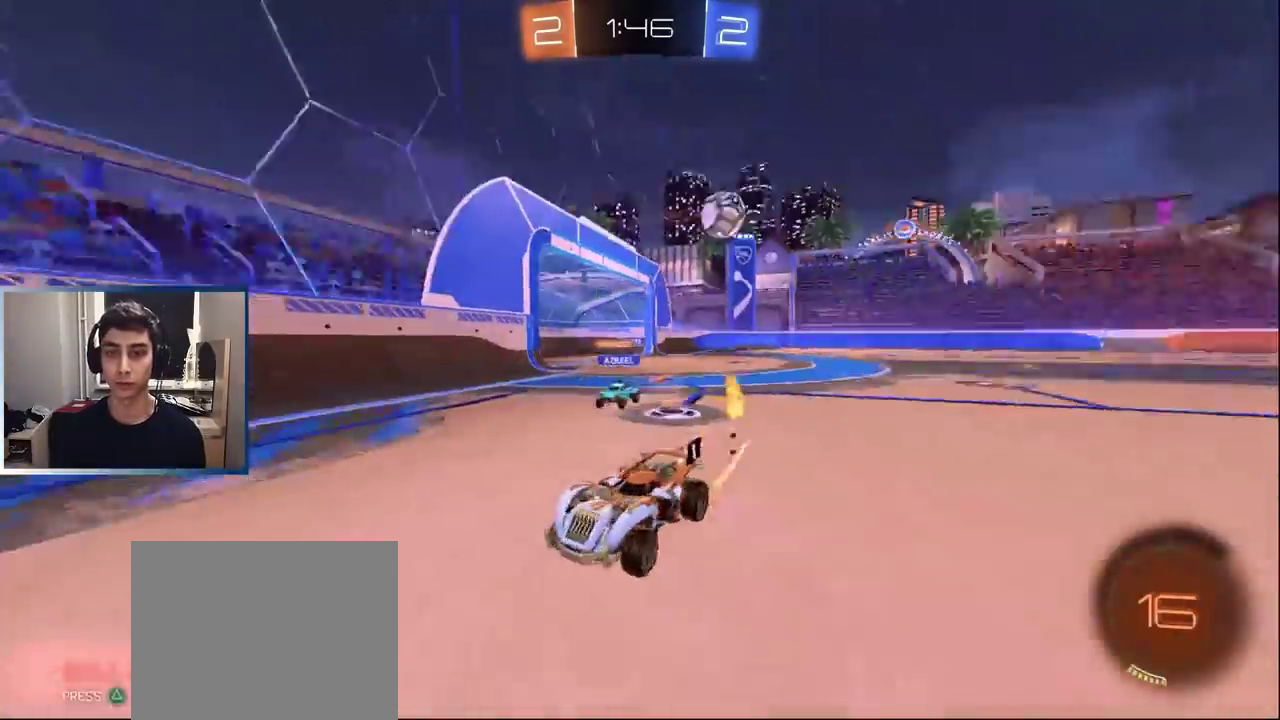
{"buttons": ["L1", "R2"], "left_stick": "left", "events": []}
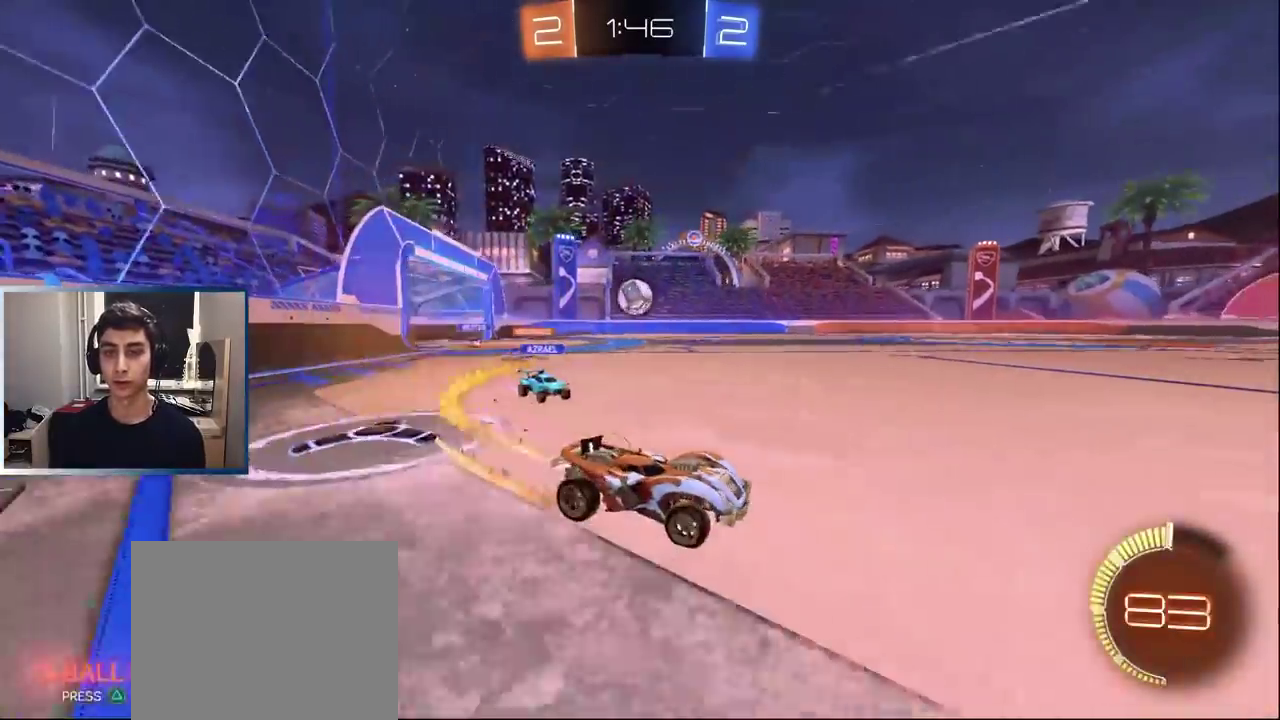
{"buttons": ["TRIANGLE", "L1", "R2"], "left_stick": "center", "events": [[67, "left_stick", "center"], [200, "TRIANGLE", "down"], [200, "left_stick", "left"], [333, "TRIANGLE", "up"], [333, "left_stick", "center"], [367, "L1", "up"], [467, "L1", "down"], [500, "TRIANGLE", "down"]]}
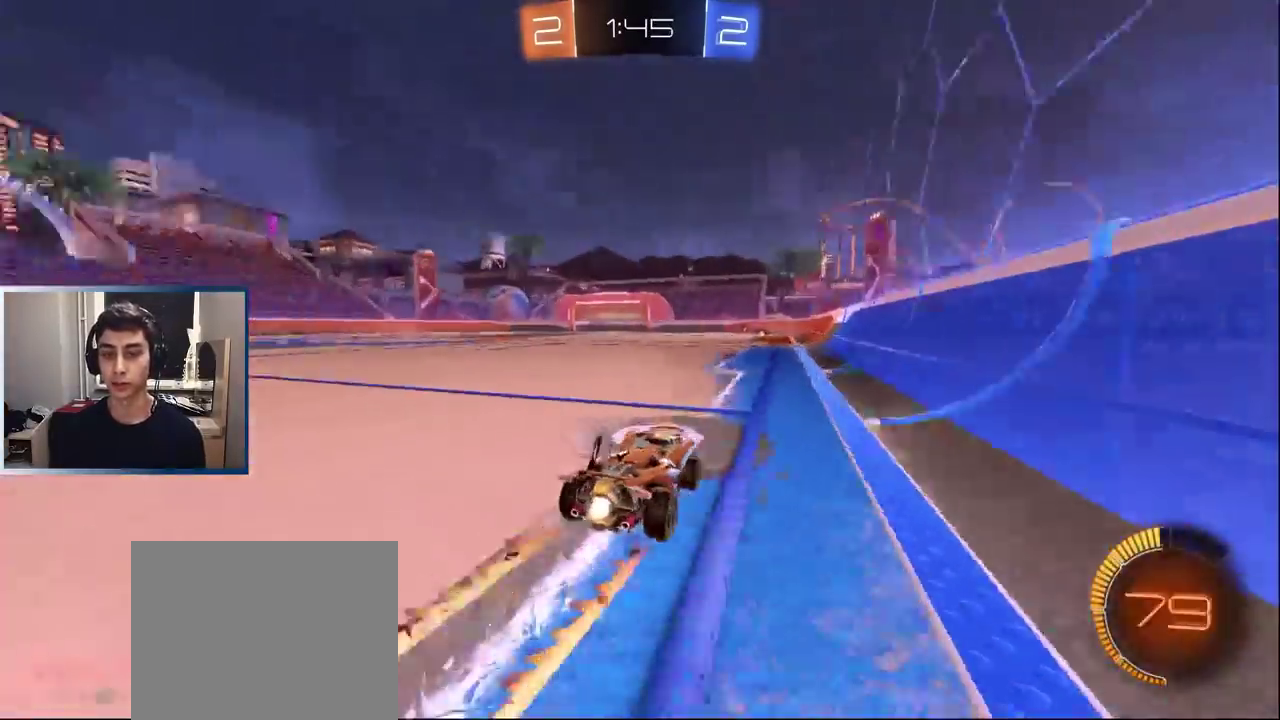
{"buttons": ["R2"], "left_stick": "center", "events": [[83, "L1", "up"], [100, "TRIANGLE", "up"], [200, "L1", "down"], [317, "L1", "up"], [433, "L1", "down"], [500, "L1", "up"]]}
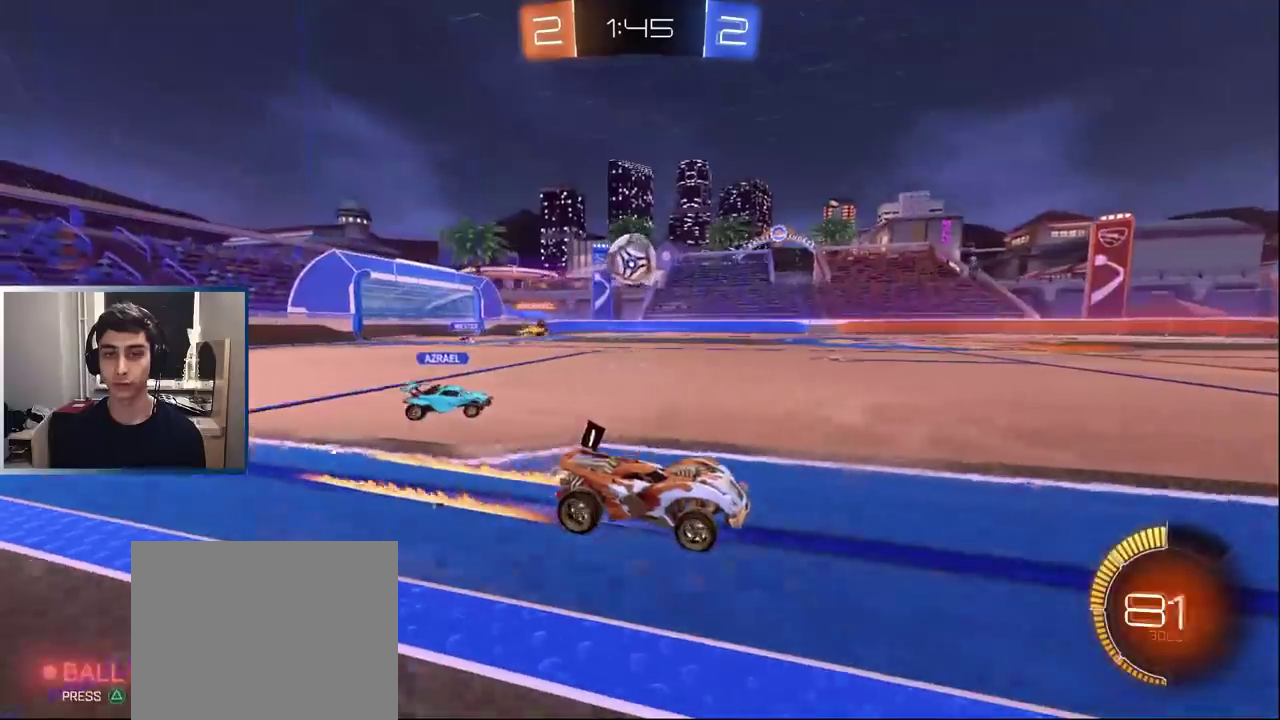
{"buttons": [], "left_stick": "right", "events": [[200, "left_stick", "left"], [317, "left_stick", "center"], [433, "R2", "up"], [483, "left_stick", "right"]]}
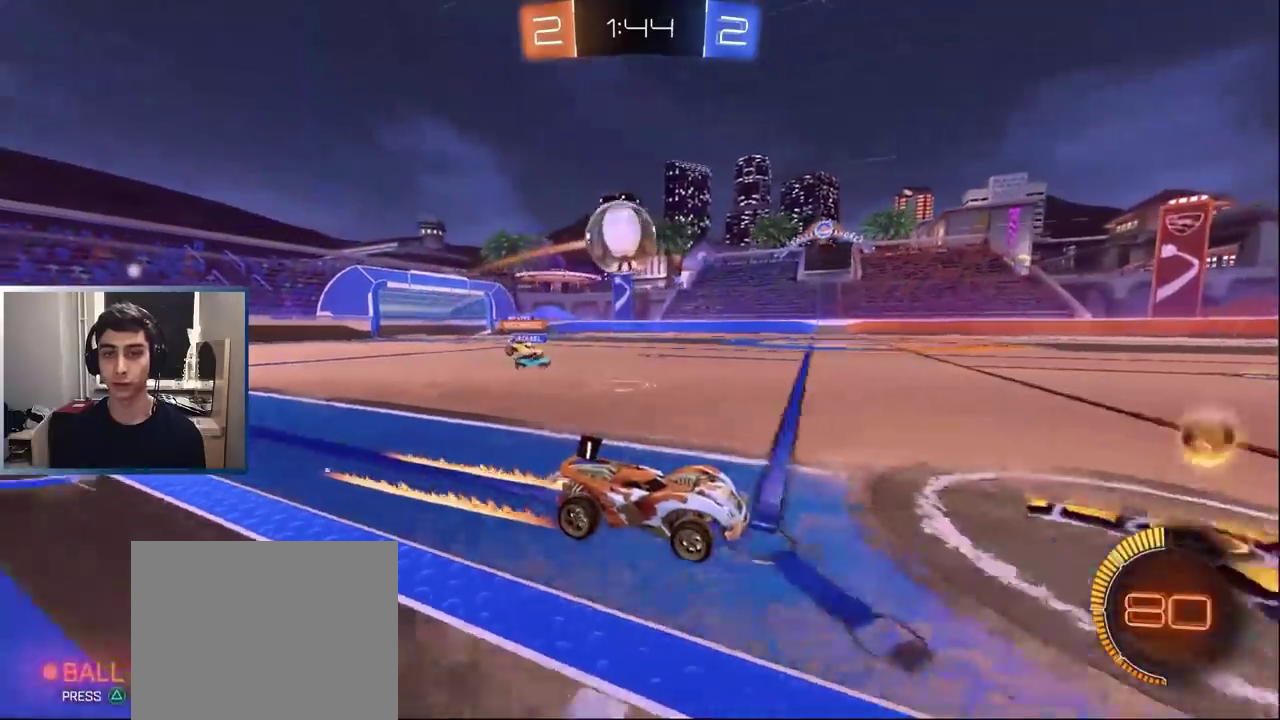
{"buttons": ["R2"], "left_stick": "left", "events": [[117, "L2", "down"], [200, "L2", "up"], [250, "R2", "down"], [283, "left_stick", "left"], [350, "R2", "up"], [367, "left_stick", "center"], [417, "left_stick", "left"], [433, "R2", "down"]]}
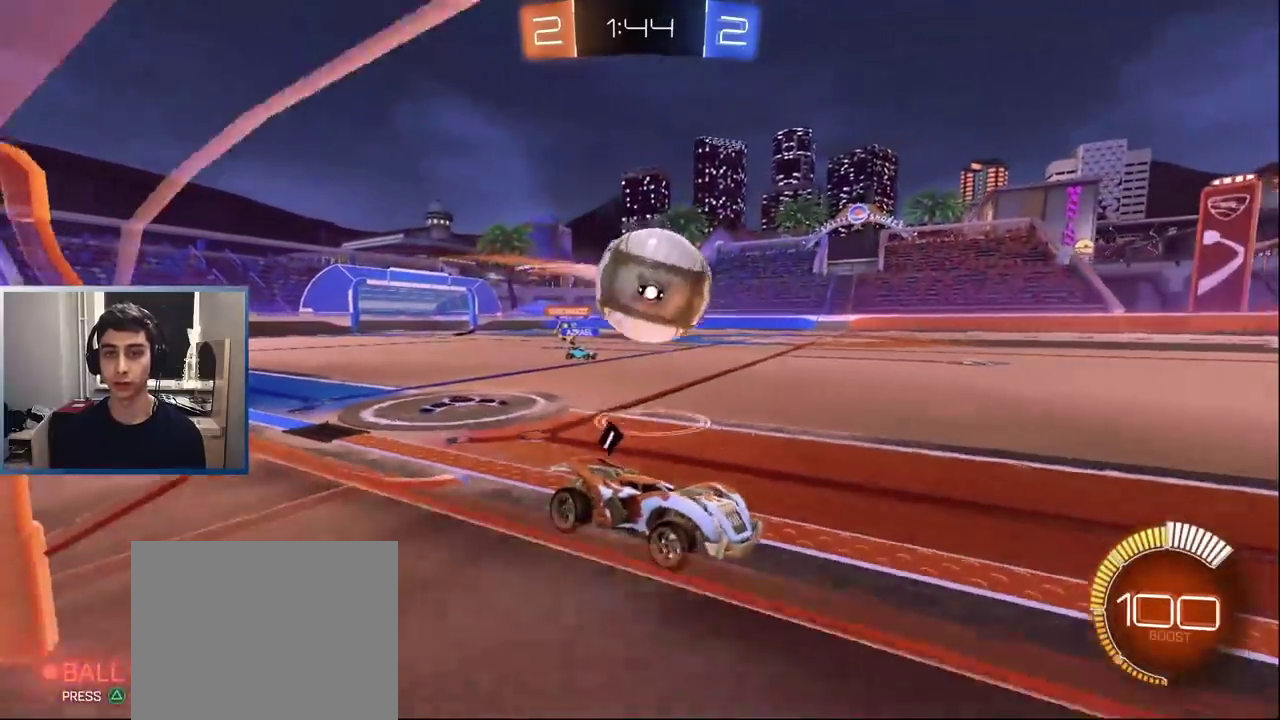
{"buttons": ["TRIANGLE", "L1", "R2"], "left_stick": "center", "events": [[50, "R2", "up"], [100, "left_stick", "center"], [150, "left_stick", "right"], [167, "R2", "down"], [217, "L1", "down"], [283, "left_stick", "center"], [433, "TRIANGLE", "down"]]}
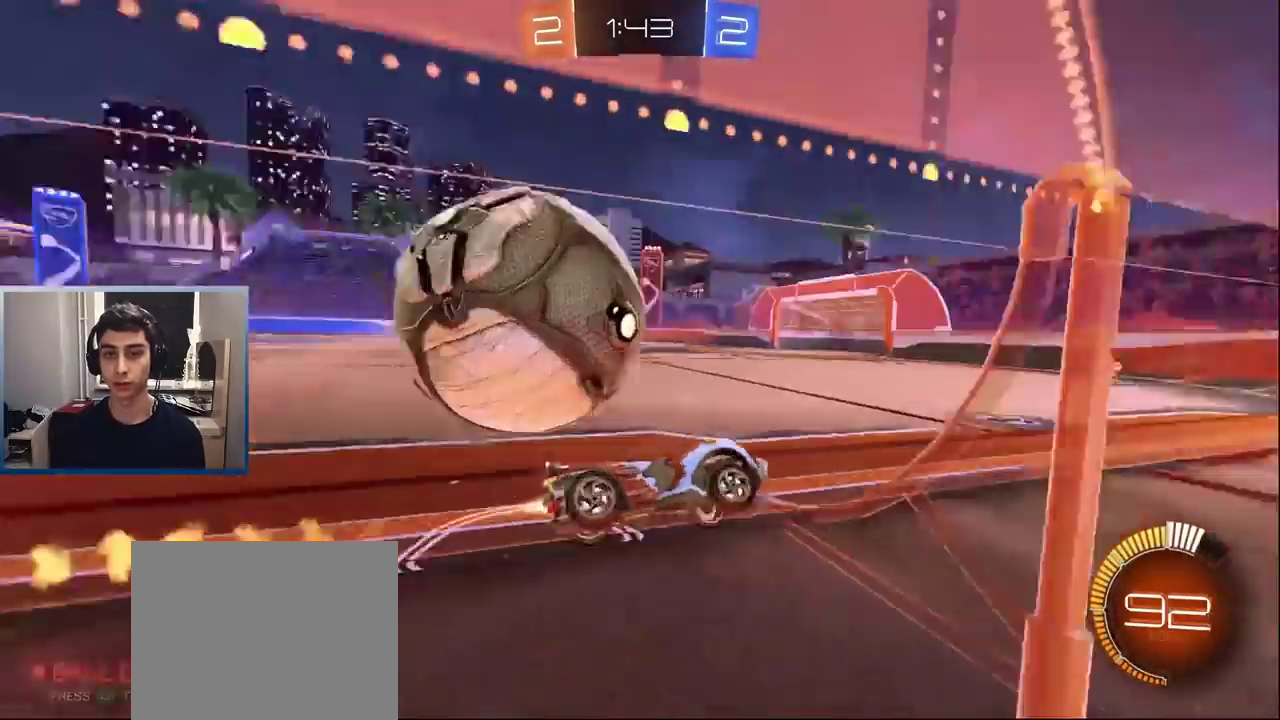
{"buttons": ["R2"], "left_stick": "left", "events": [[50, "TRIANGLE", "up"], [100, "L1", "up"], [167, "TRIANGLE", "down"], [217, "left_stick", "right"], [283, "TRIANGLE", "up"], [350, "left_stick", "center"], [467, "left_stick", "left"]]}
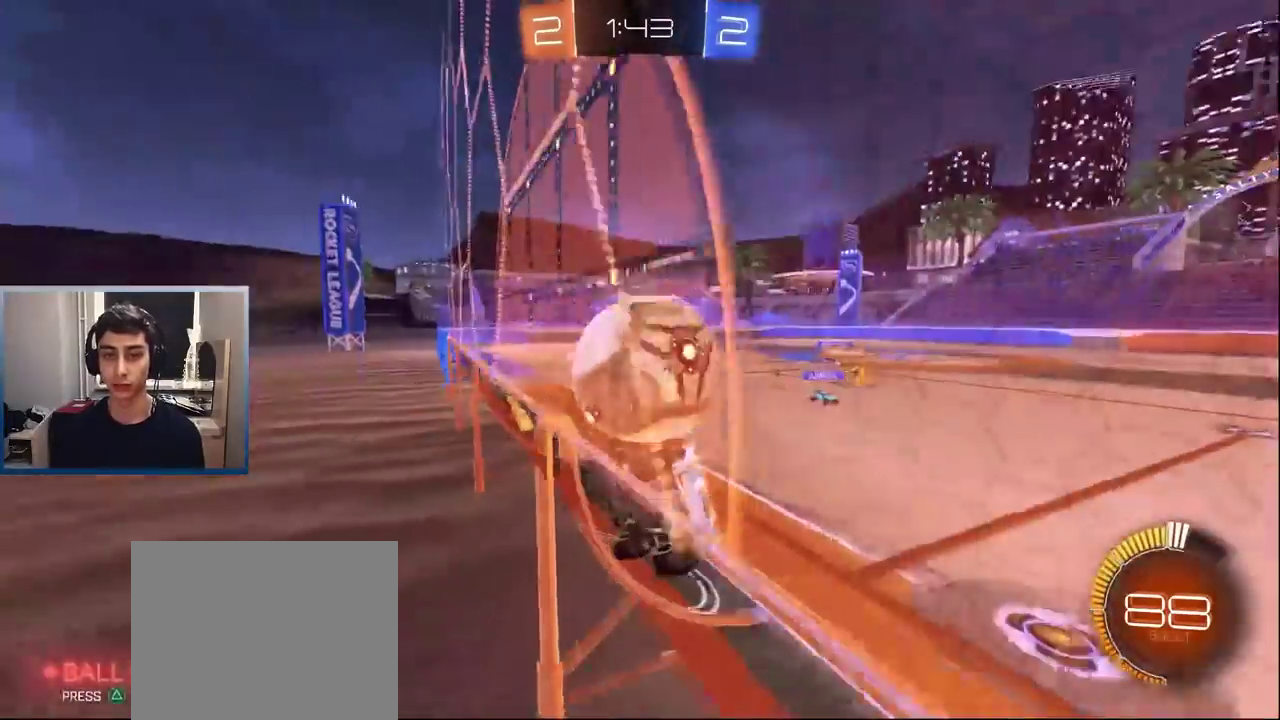
{"buttons": ["TRIANGLE", "L1", "R2"], "left_stick": "left", "events": [[333, "L1", "down"], [433, "TRIANGLE", "down"]]}
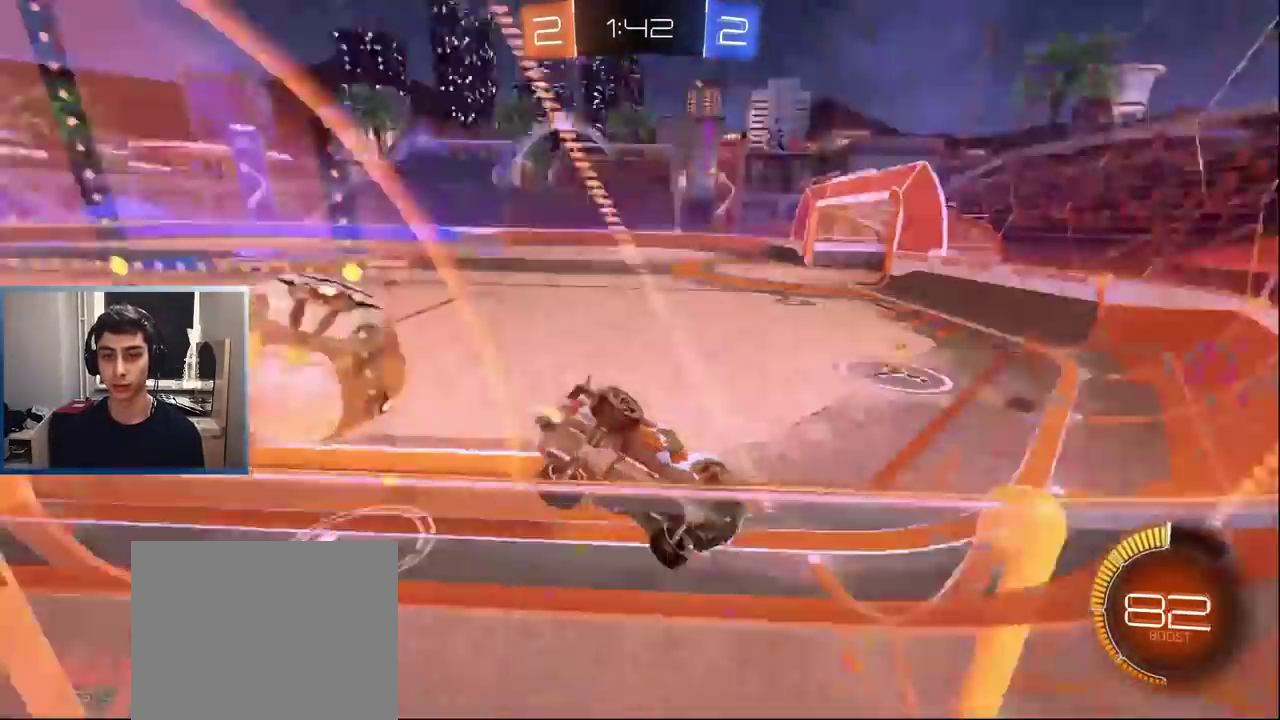
{"buttons": ["TRIANGLE", "R2"], "left_stick": "right", "events": [[67, "TRIANGLE", "up"], [300, "left_stick", "center"], [383, "left_stick", "left"], [433, "TRIANGLE", "down"], [450, "L1", "up"], [467, "left_stick", "right"]]}
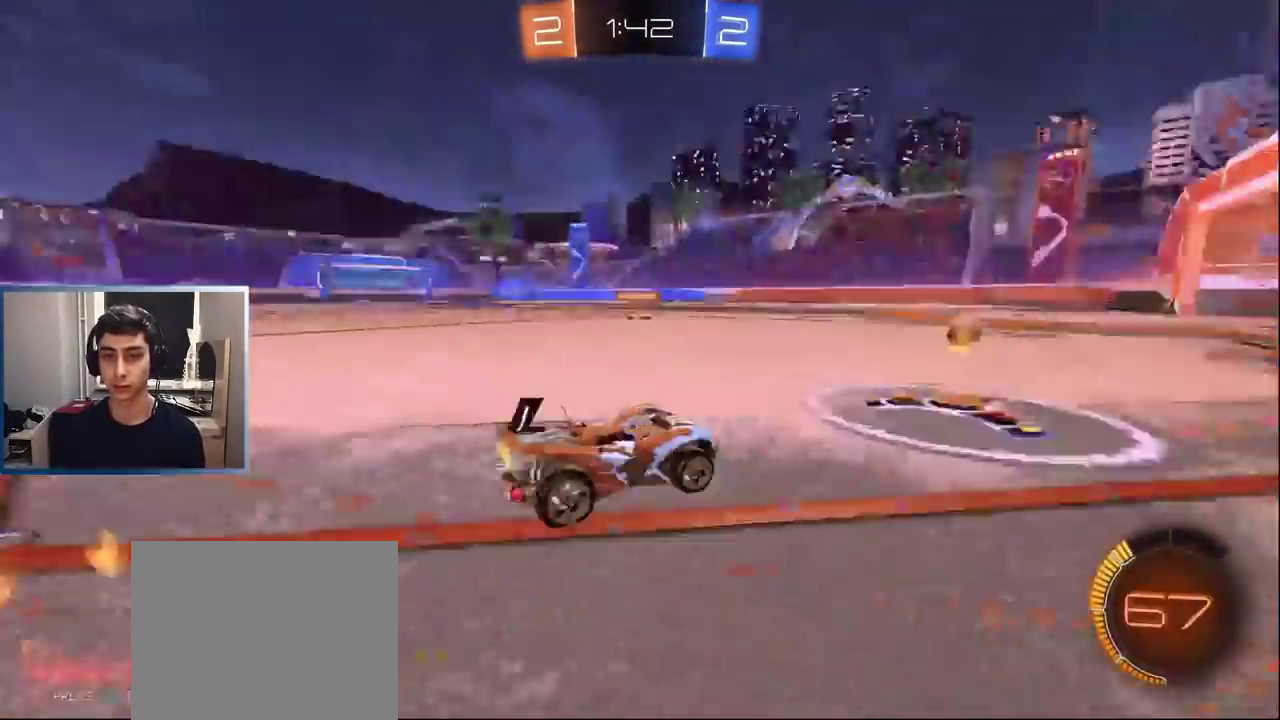
{"buttons": ["L2"], "left_stick": "center", "events": [[50, "TRIANGLE", "up"], [217, "R2", "up"], [300, "left_stick", "center"], [367, "left_stick", "right"], [400, "L2", "down"], [483, "left_stick", "center"]]}
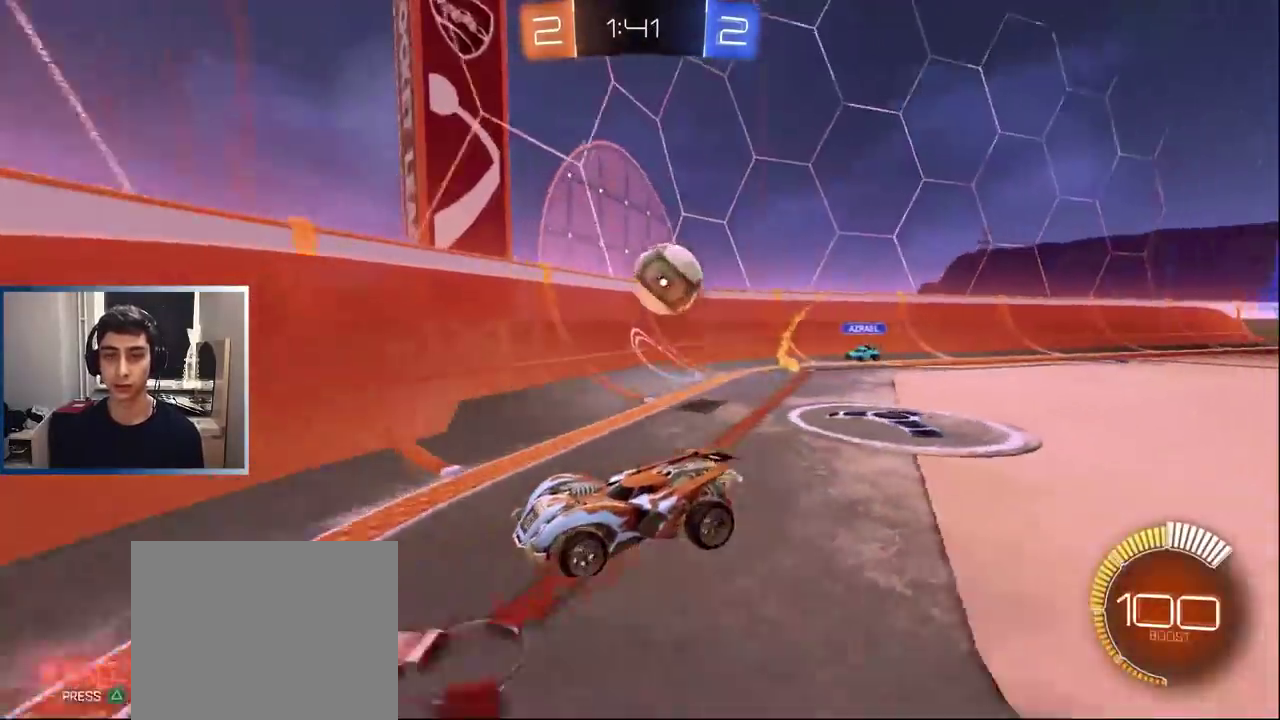
{"buttons": ["R2"], "left_stick": "left", "events": [[50, "left_stick", "left"], [67, "L2", "up"], [67, "R2", "down"], [183, "left_stick", "center"], [233, "left_stick", "right"], [317, "R2", "up"], [367, "L2", "down"], [450, "R2", "down"], [450, "left_stick", "left"], [483, "L2", "up"]]}
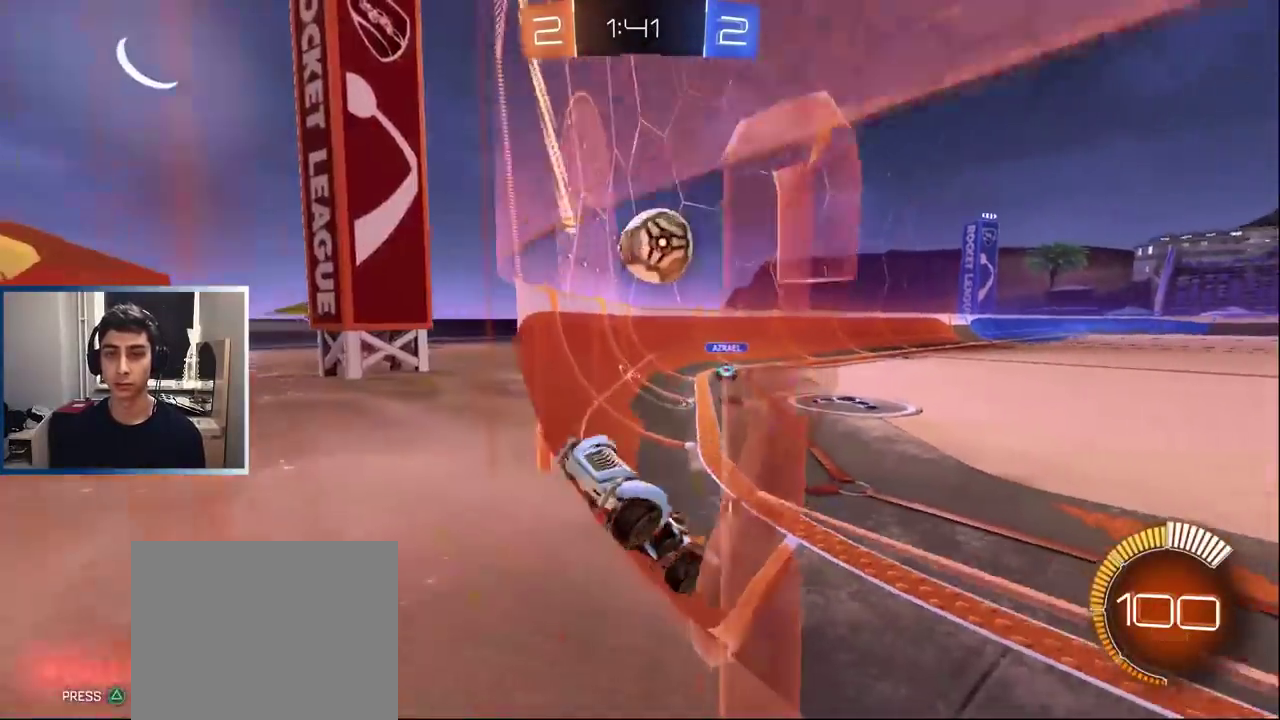
{"buttons": ["L2"], "left_stick": "right", "events": [[333, "L2", "down"], [350, "R2", "up"], [367, "left_stick", "down-left"], [467, "left_stick", "right"]]}
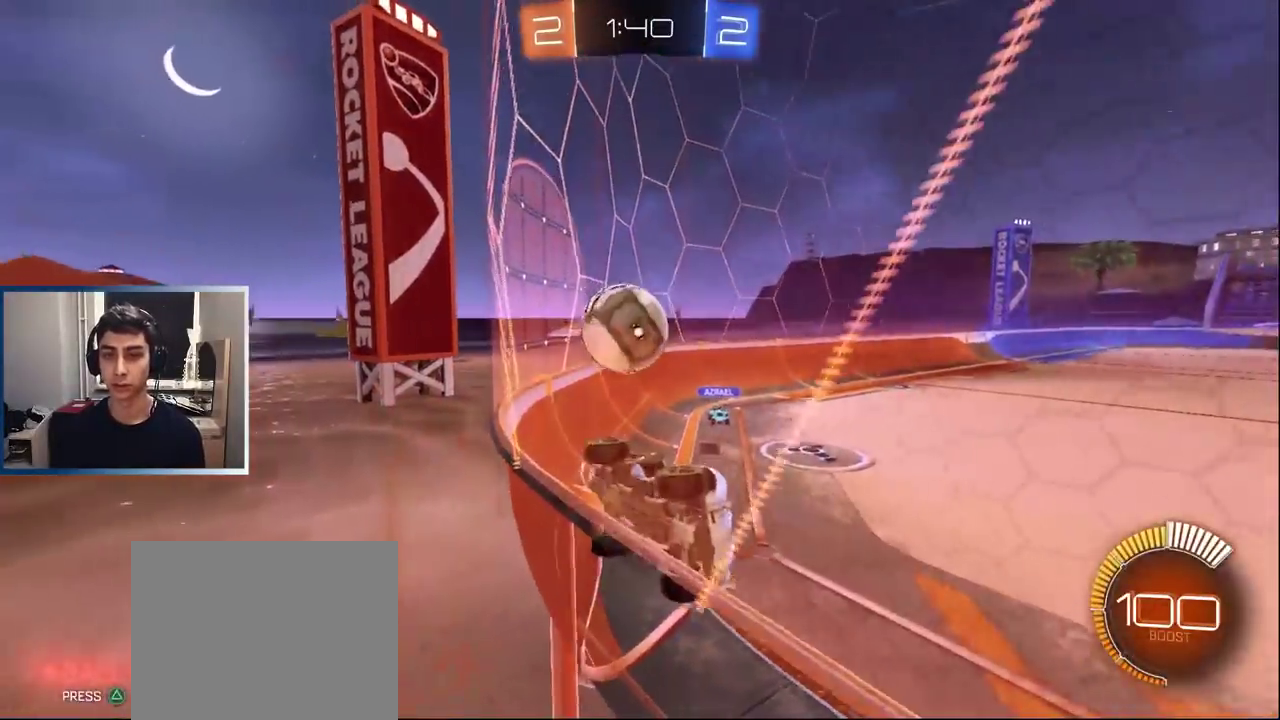
{"buttons": [], "left_stick": "left", "events": [[83, "L2", "up"], [100, "left_stick", "center"], [117, "R2", "down"], [183, "left_stick", "left"], [500, "R2", "up"]]}
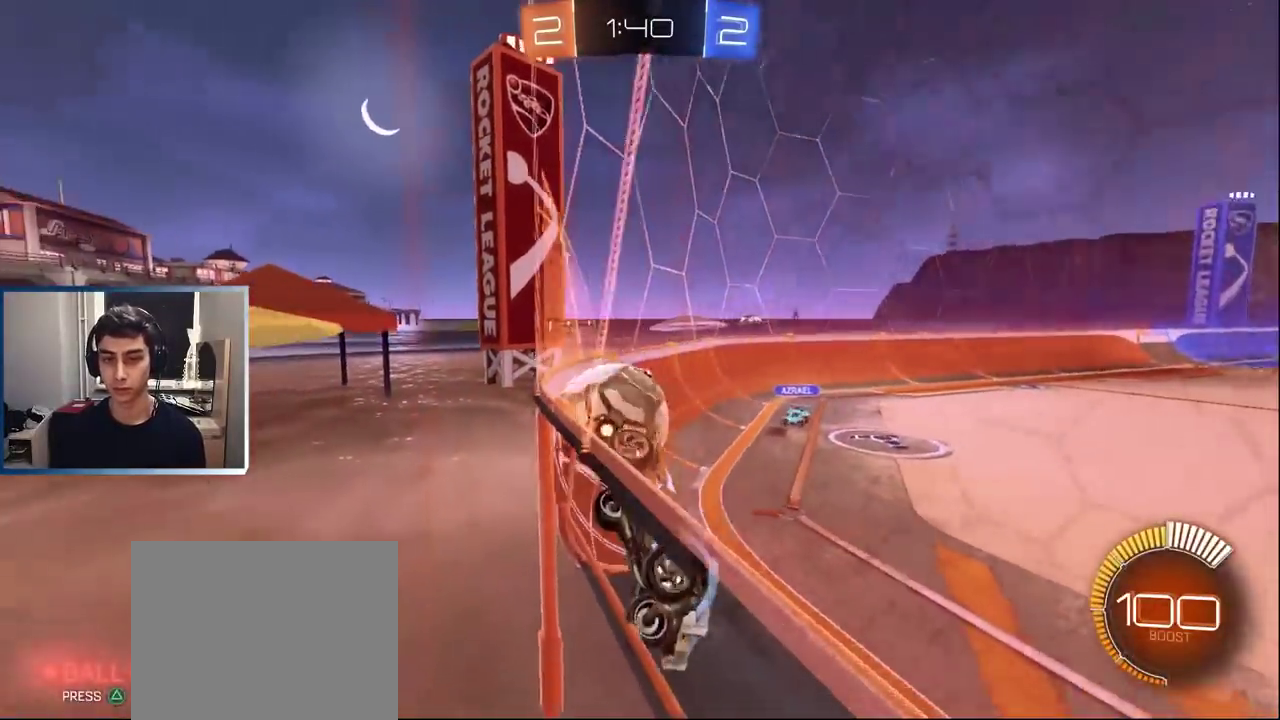
{"buttons": [], "left_stick": "right", "events": [[50, "L2", "down"], [133, "L2", "up"], [133, "R2", "down"], [317, "left_stick", "center"], [383, "R2", "up"], [383, "left_stick", "right"], [417, "L2", "down"], [500, "L2", "up"]]}